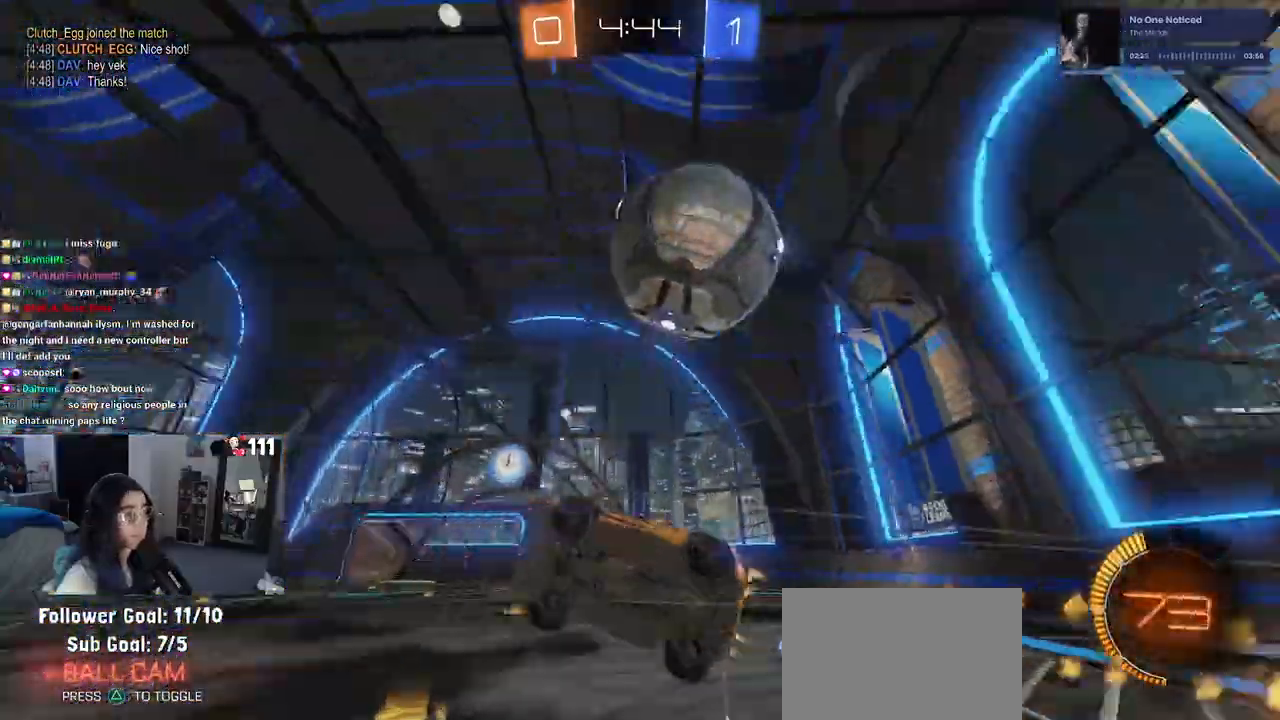
Gameplay with a controller (PlayStation layout); each line is a JSON object with the inputs held at the frame after it. "events" lists button and stick changes between this image and that frame as [ms after this image, input, new state], when the widget could be followed in between. Not read: other_buttons.
{"buttons": ["SQUARE", "R2"], "left_stick": "down-right", "right_stick": "center", "events": [[117, "TRIANGLE", "down"], [233, "TRIANGLE", "up"], [250, "R1", "up"], [400, "SQUARE", "down"]]}
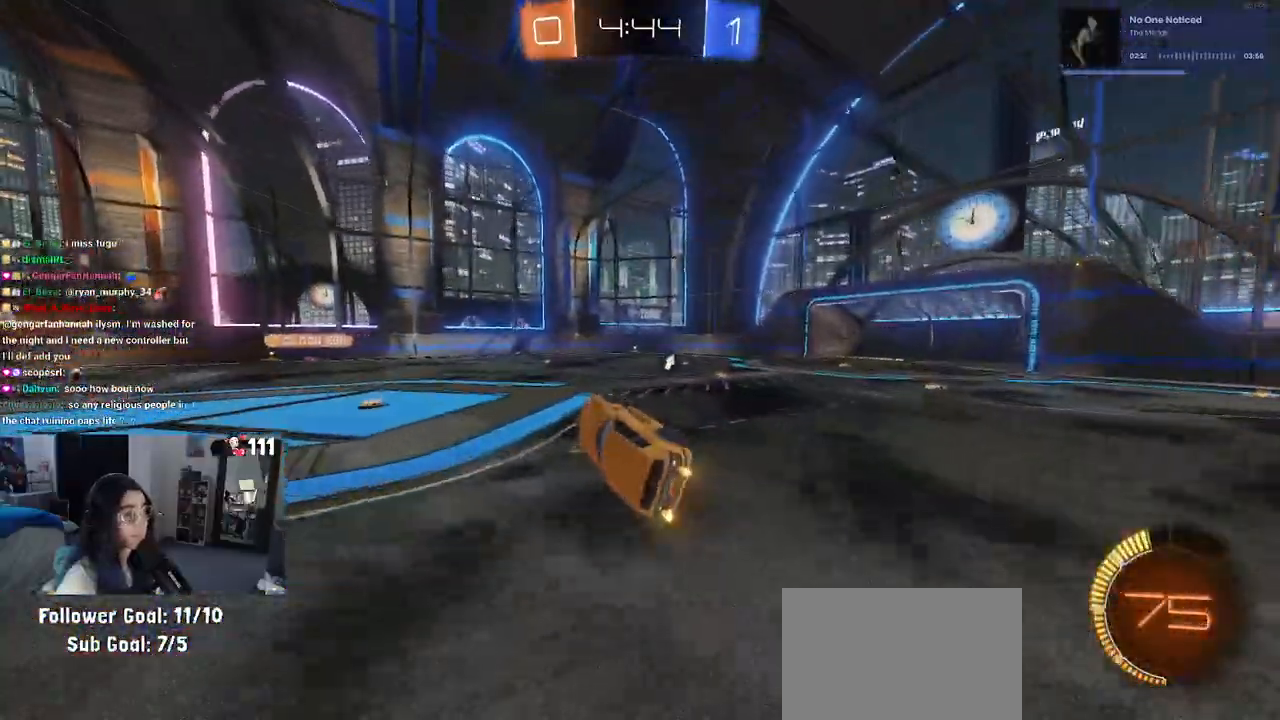
{"buttons": ["R2"], "left_stick": "left", "right_stick": "center", "events": [[83, "left_stick", "up-right"], [150, "SQUARE", "up"], [150, "left_stick", "up"], [300, "left_stick", "center"], [350, "TRIANGLE", "down"], [450, "TRIANGLE", "up"], [483, "left_stick", "left"]]}
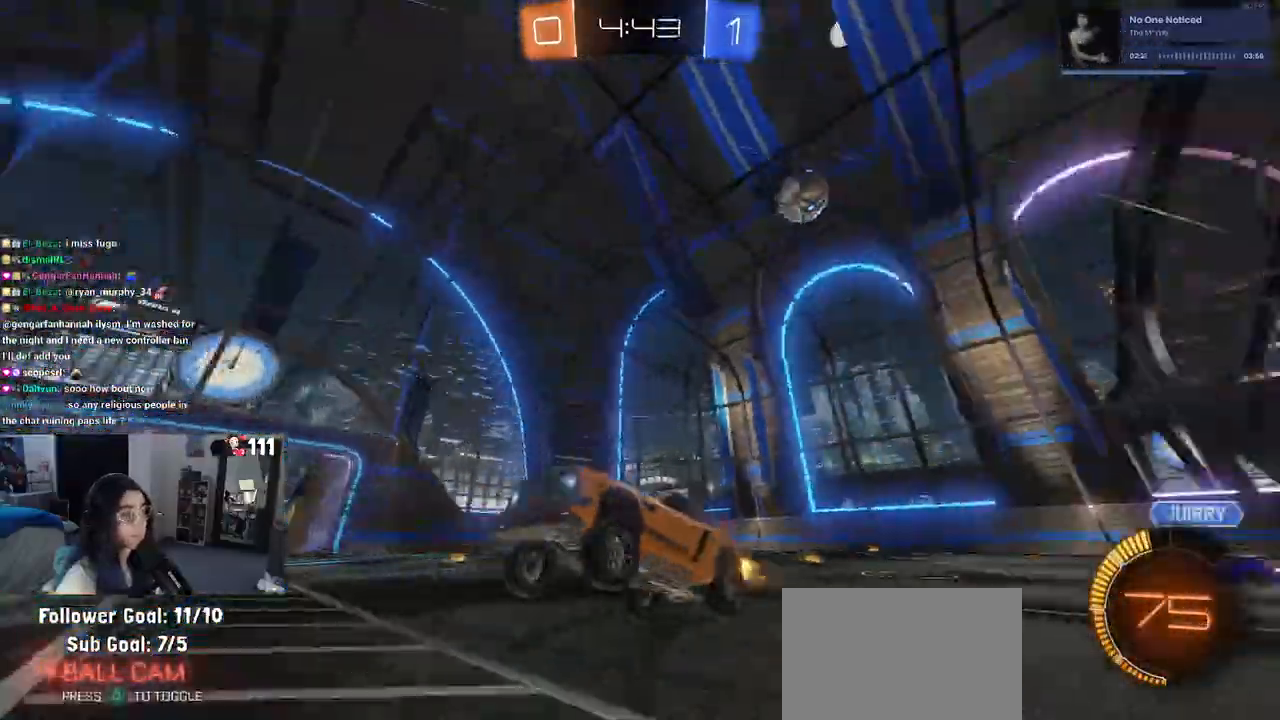
{"buttons": ["TRIANGLE", "R2"], "left_stick": "down-right", "right_stick": "center", "events": [[83, "R2", "up"], [150, "L2", "down"], [150, "left_stick", "center"], [167, "TRIANGLE", "down"], [233, "left_stick", "right"], [300, "left_stick", "down-right"], [317, "R2", "down"], [383, "TRIANGLE", "up"], [417, "L2", "up"], [467, "TRIANGLE", "down"]]}
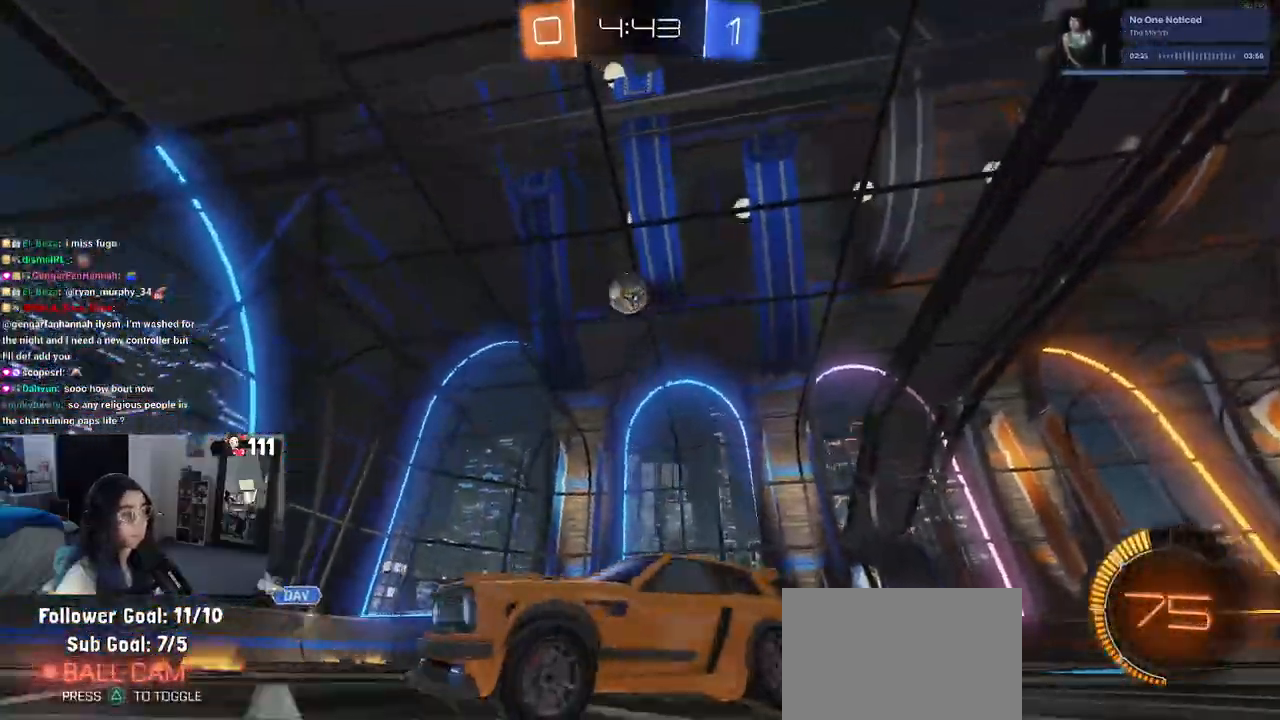
{"buttons": ["R2"], "left_stick": "left", "right_stick": "center"}
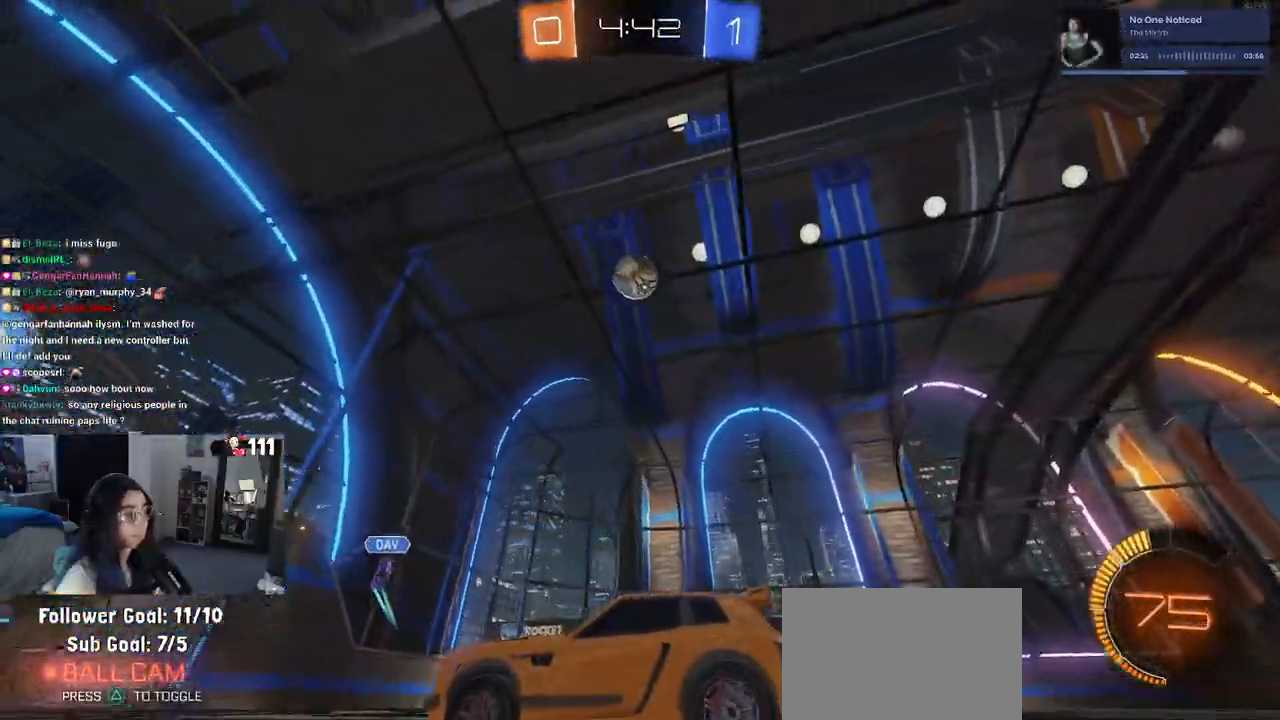
{"buttons": ["R1", "R2"], "left_stick": "left", "right_stick": "center", "events": [[283, "R1", "down"], [317, "TRIANGLE", "down"], [500, "TRIANGLE", "up"]]}
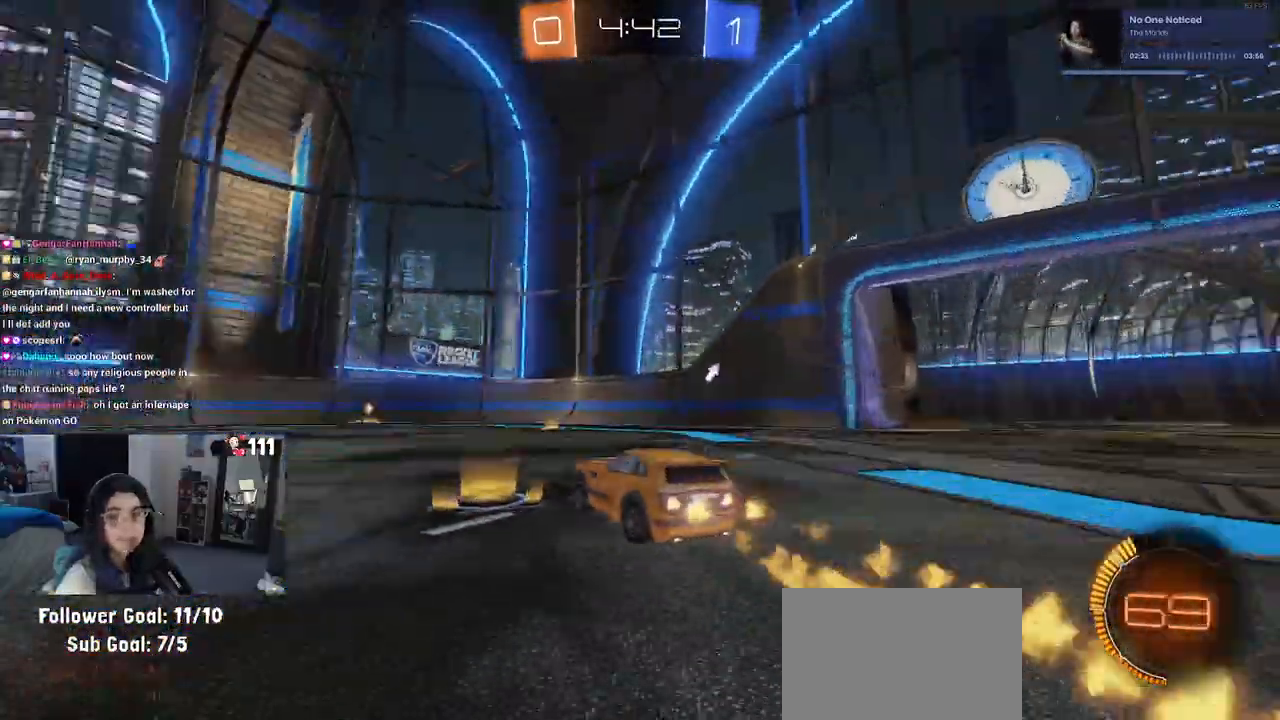
{"buttons": ["R1", "R2"], "left_stick": "center", "right_stick": "center", "events": [[33, "TRIANGLE", "down"], [50, "left_stick", "center"], [183, "TRIANGLE", "up"]]}
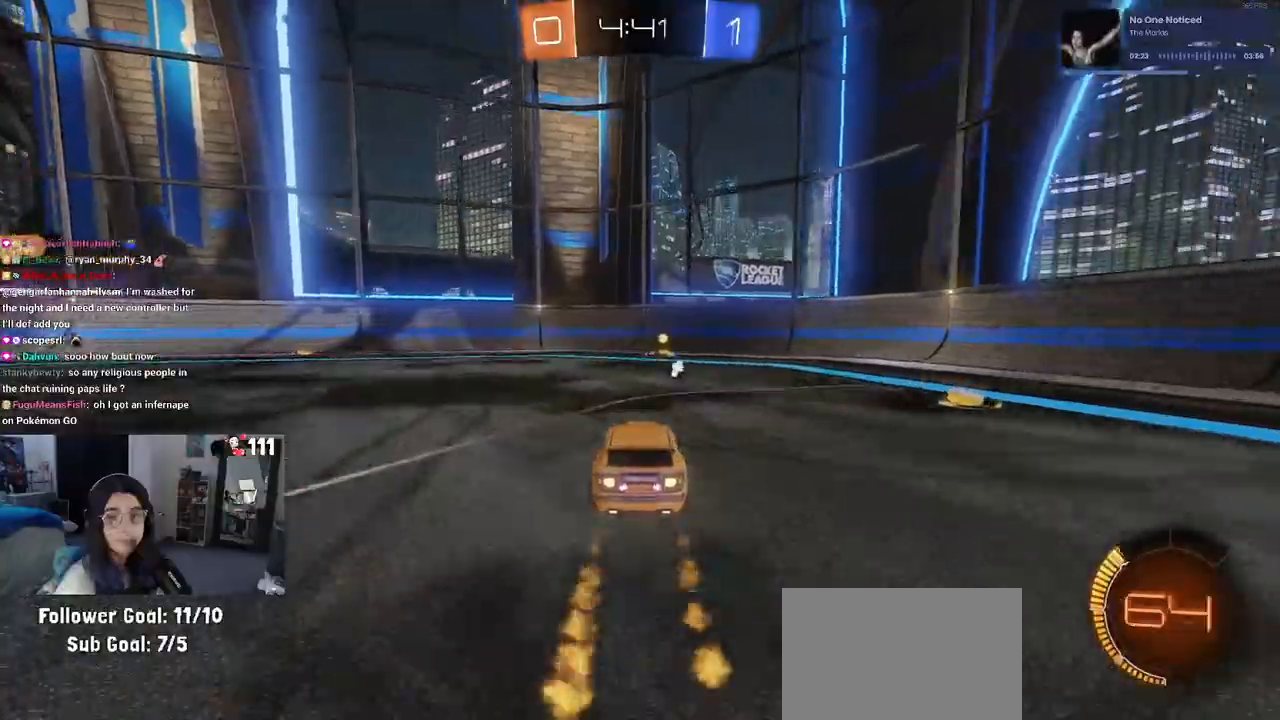
{"buttons": ["R2"], "left_stick": "left", "right_stick": "center", "events": [[233, "TRIANGLE", "down"], [367, "TRIANGLE", "up"], [400, "R1", "up"], [467, "left_stick", "left"]]}
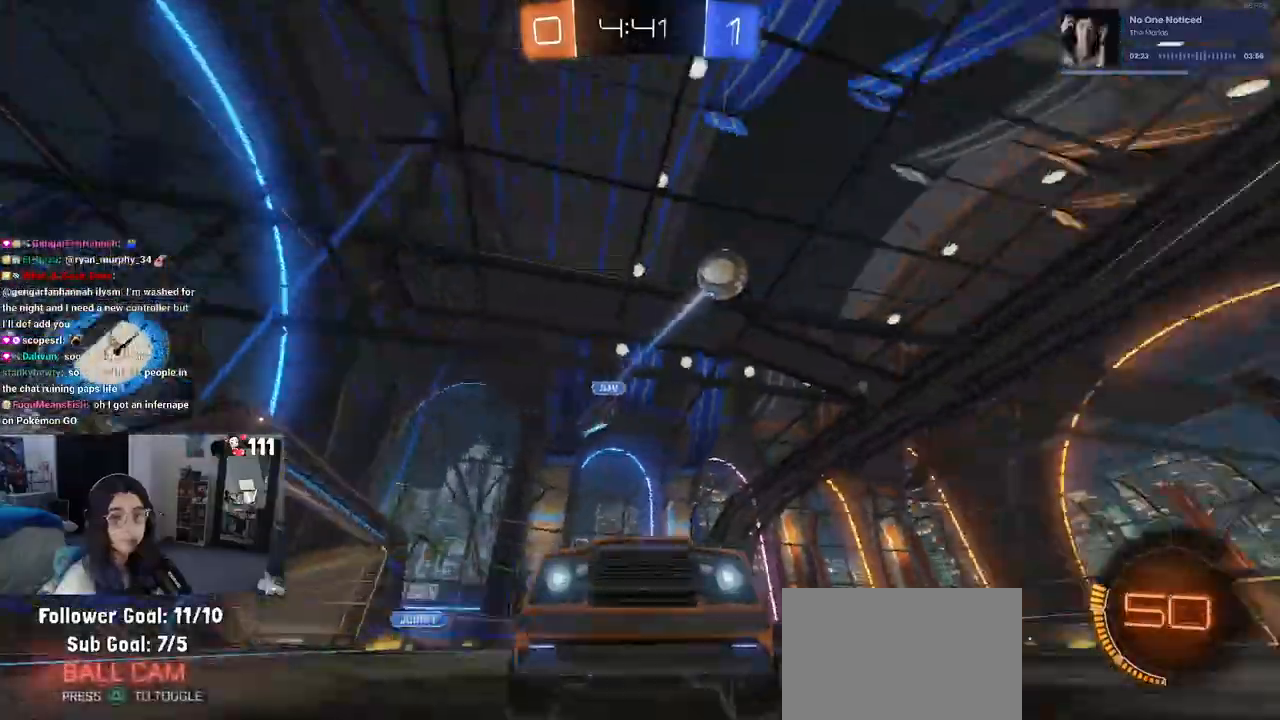
{"buttons": ["R1", "R2"], "left_stick": "left", "right_stick": "center", "events": [[67, "SQUARE", "down"], [200, "SQUARE", "up"], [450, "R1", "down"]]}
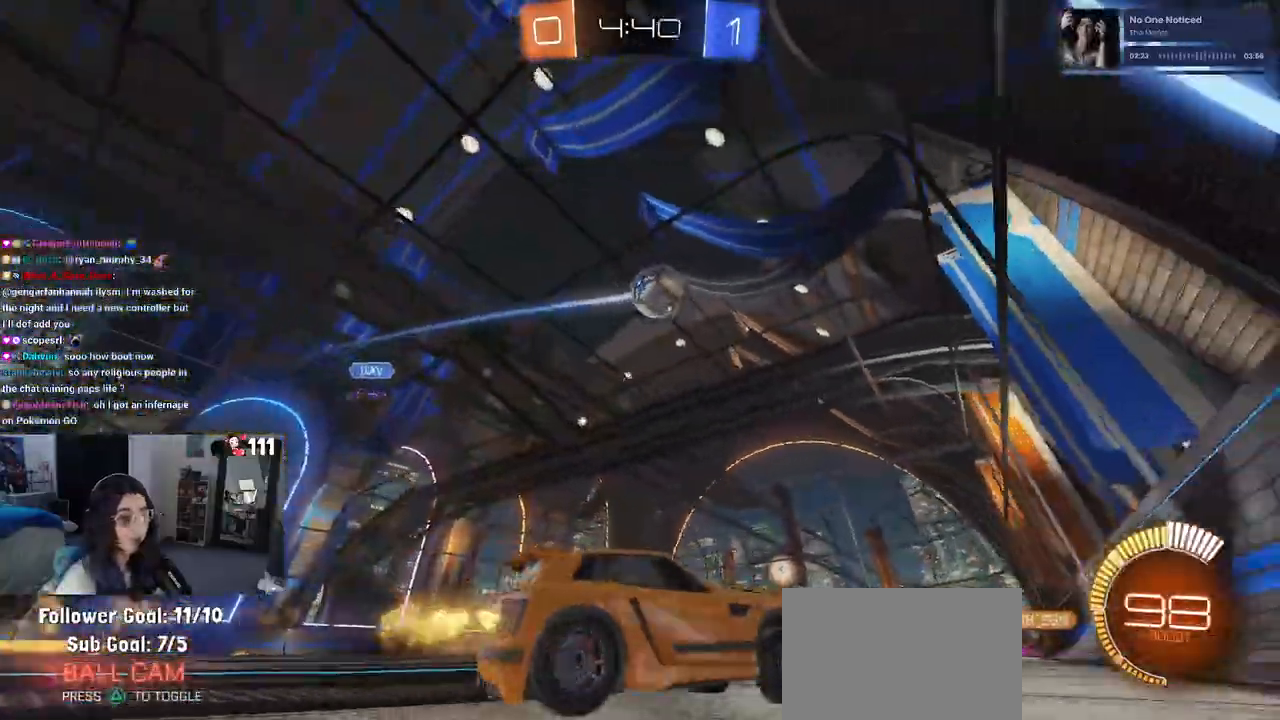
{"buttons": ["TRIANGLE", "R2"], "left_stick": "center", "right_stick": "center", "events": [[250, "left_stick", "center"], [283, "R1", "up"], [417, "TRIANGLE", "down"]]}
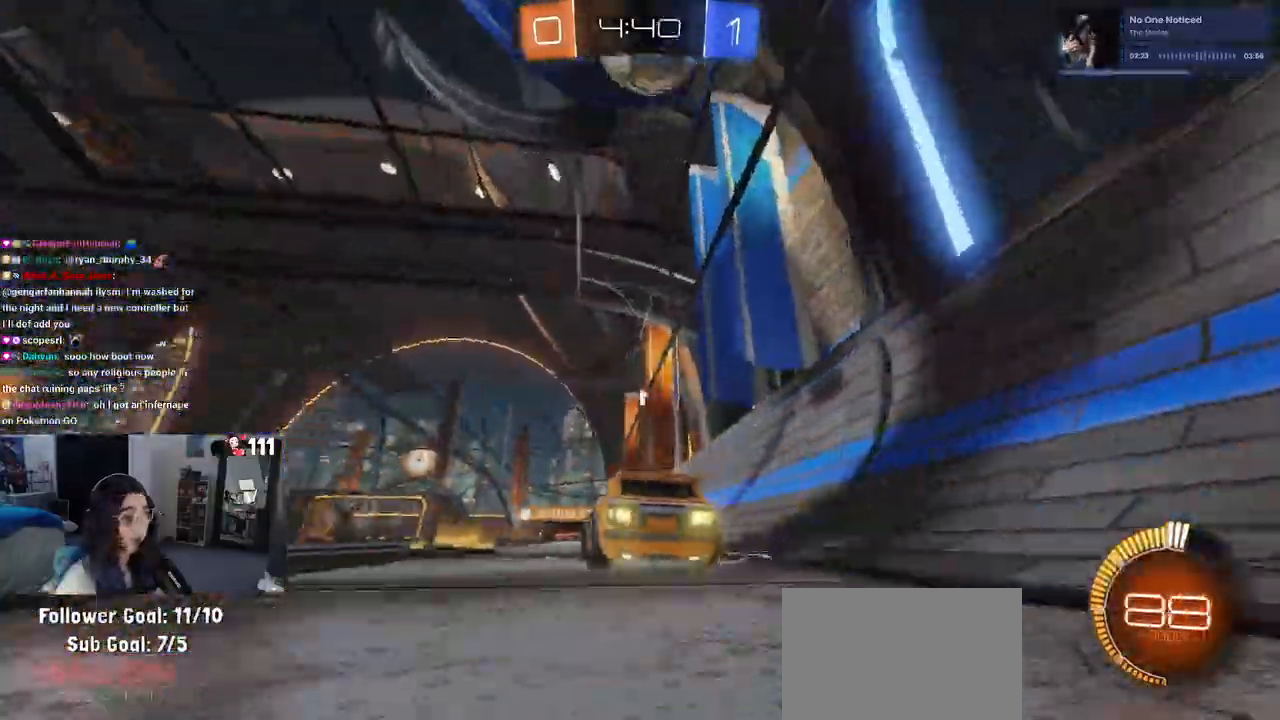
{"buttons": ["R2"], "left_stick": "center", "right_stick": "center", "events": [[17, "TRIANGLE", "up"], [317, "TRIANGLE", "down"], [450, "TRIANGLE", "up"]]}
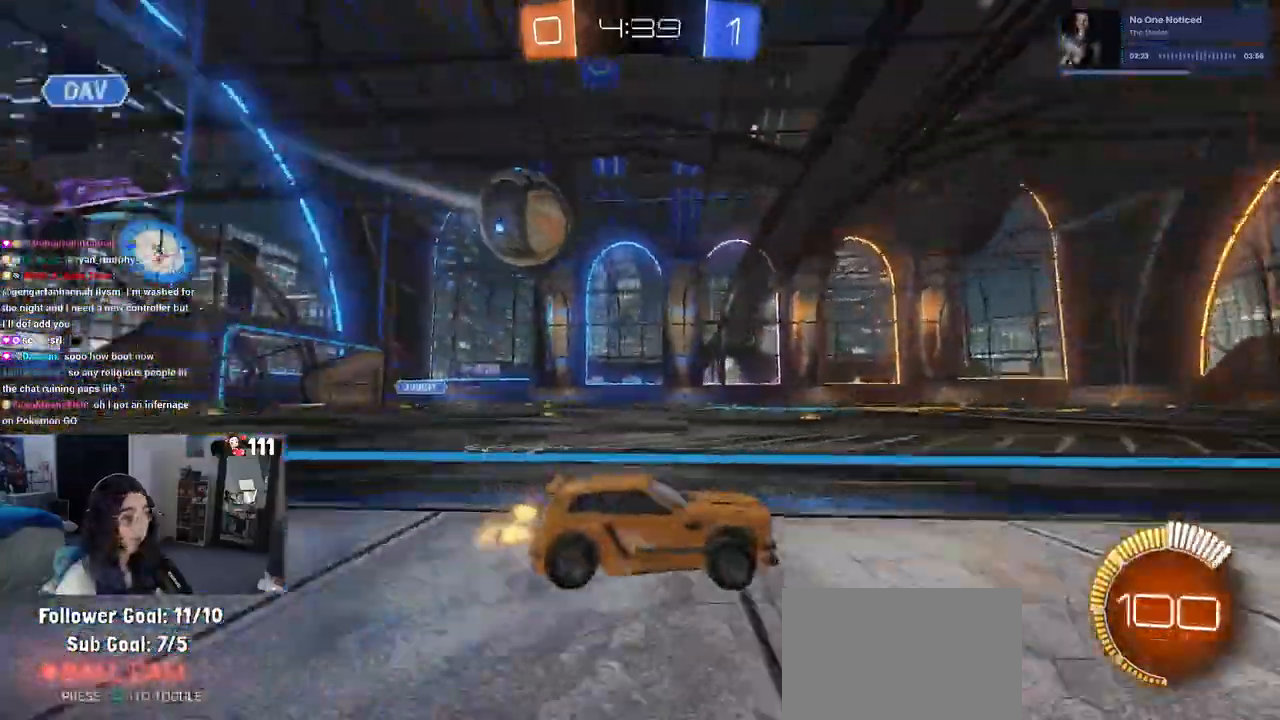
{"buttons": ["R2"], "left_stick": "center", "right_stick": "center", "events": [[83, "left_stick", "left"], [383, "left_stick", "center"]]}
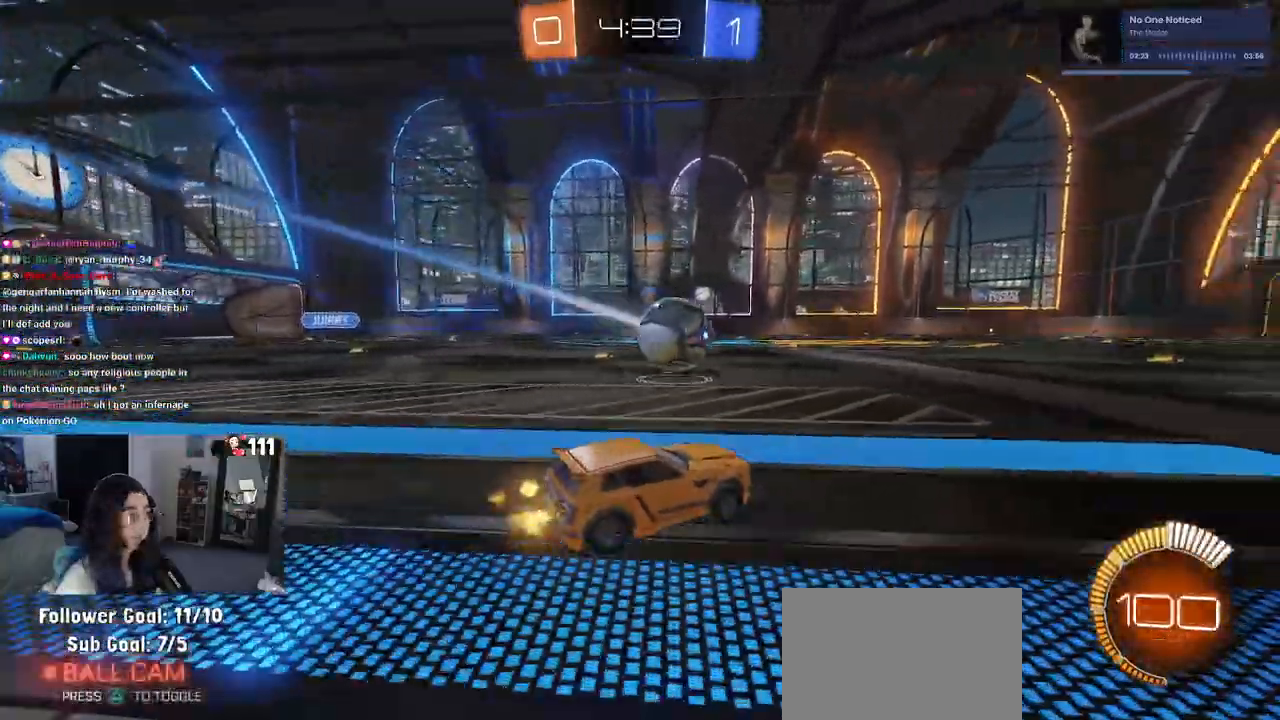
{"buttons": ["R1", "R2"], "left_stick": "center", "right_stick": "center", "events": [[17, "left_stick", "right"], [50, "TRIANGLE", "down"], [117, "R1", "down"], [167, "TRIANGLE", "up"], [183, "left_stick", "center"]]}
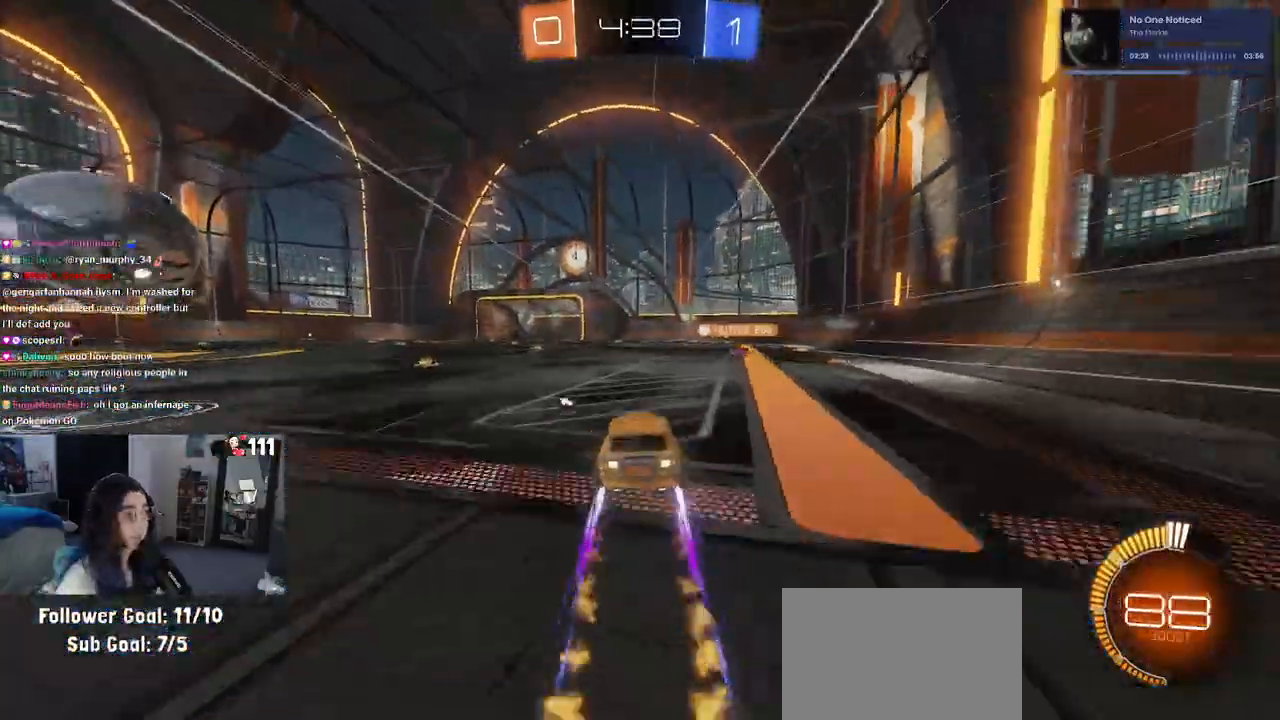
{"buttons": ["R2"], "left_stick": "right", "right_stick": "center", "events": [[67, "R1", "up"], [183, "left_stick", "right"], [333, "TRIANGLE", "down"], [500, "TRIANGLE", "up"]]}
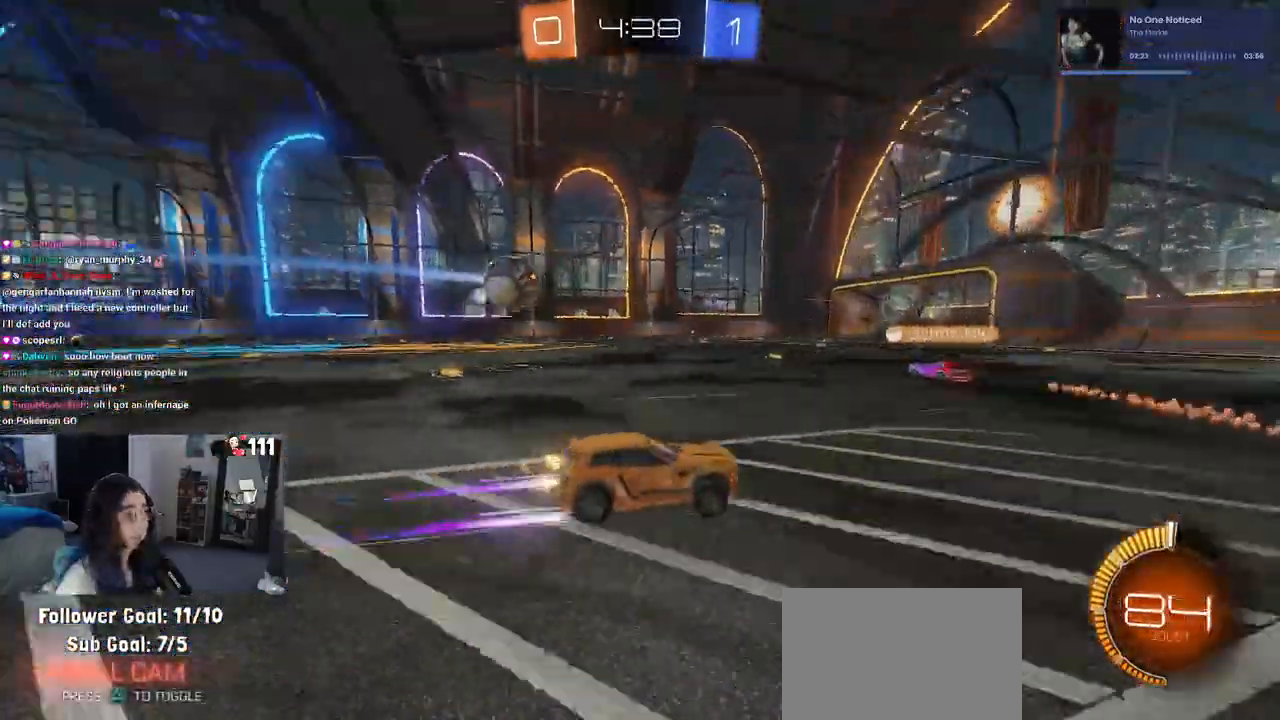
{"buttons": ["R2"], "left_stick": "left", "right_stick": "center", "events": [[50, "left_stick", "center"], [417, "left_stick", "left"]]}
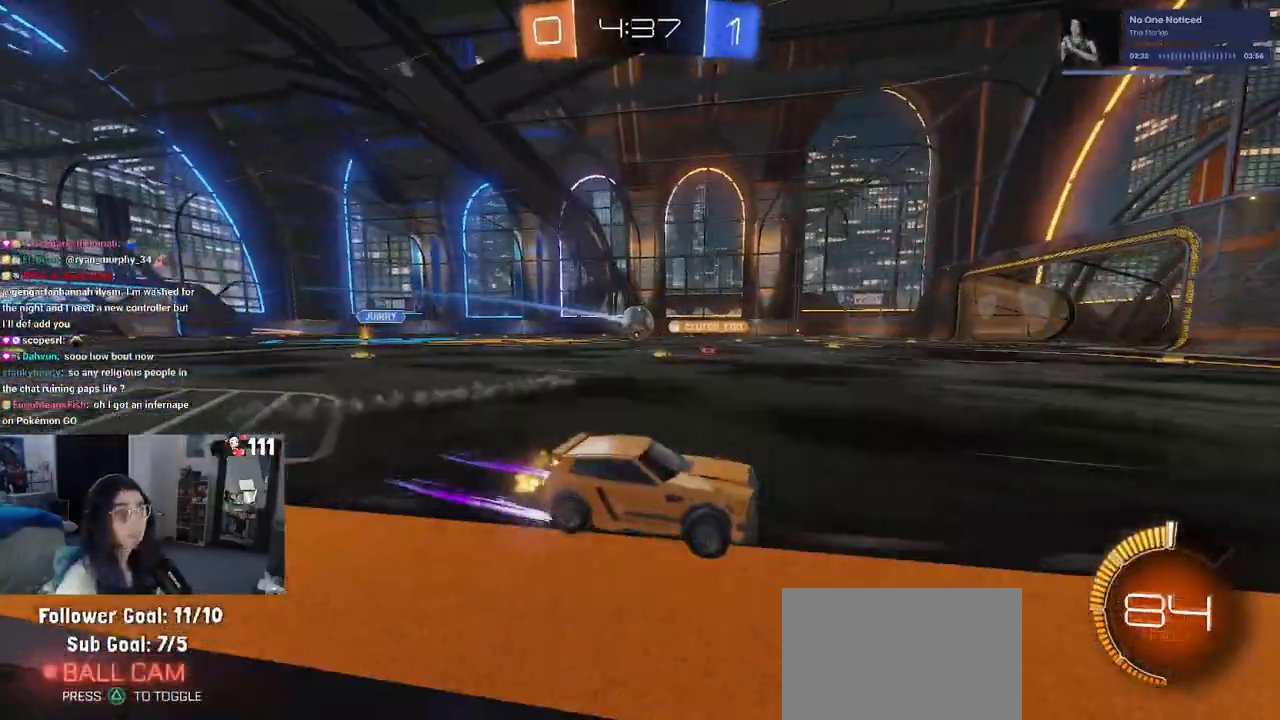
{"buttons": ["R2"], "left_stick": "left", "right_stick": "center", "events": []}
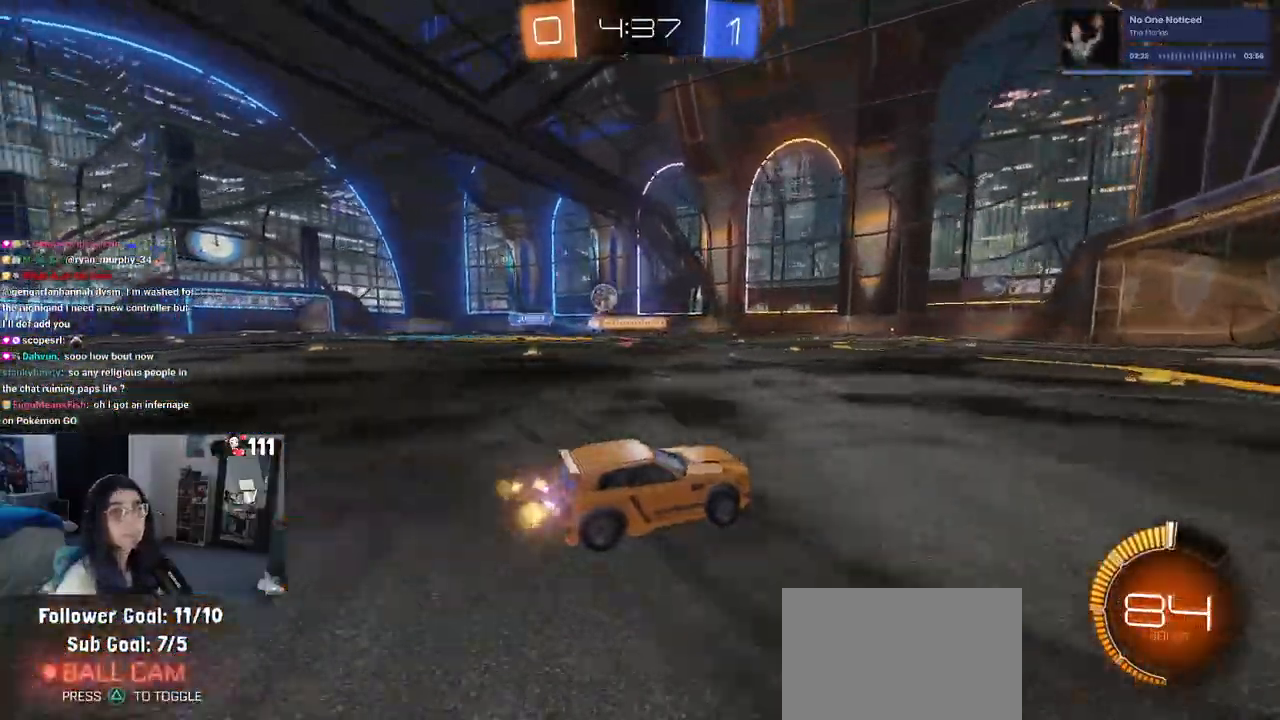
{"buttons": ["R2"], "left_stick": "center", "right_stick": "center", "events": [[333, "left_stick", "center"]]}
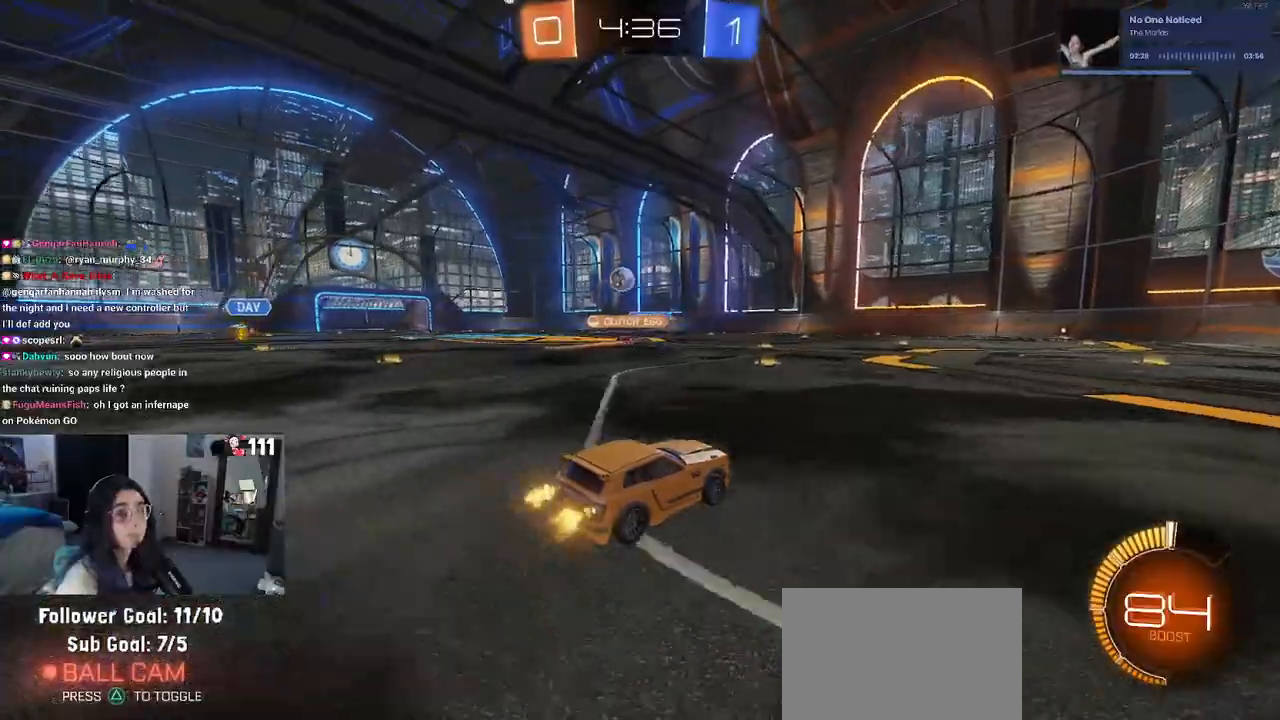
{"buttons": ["R2"], "left_stick": "down-left", "right_stick": "center", "events": [[217, "left_stick", "down"], [267, "left_stick", "down-left"]]}
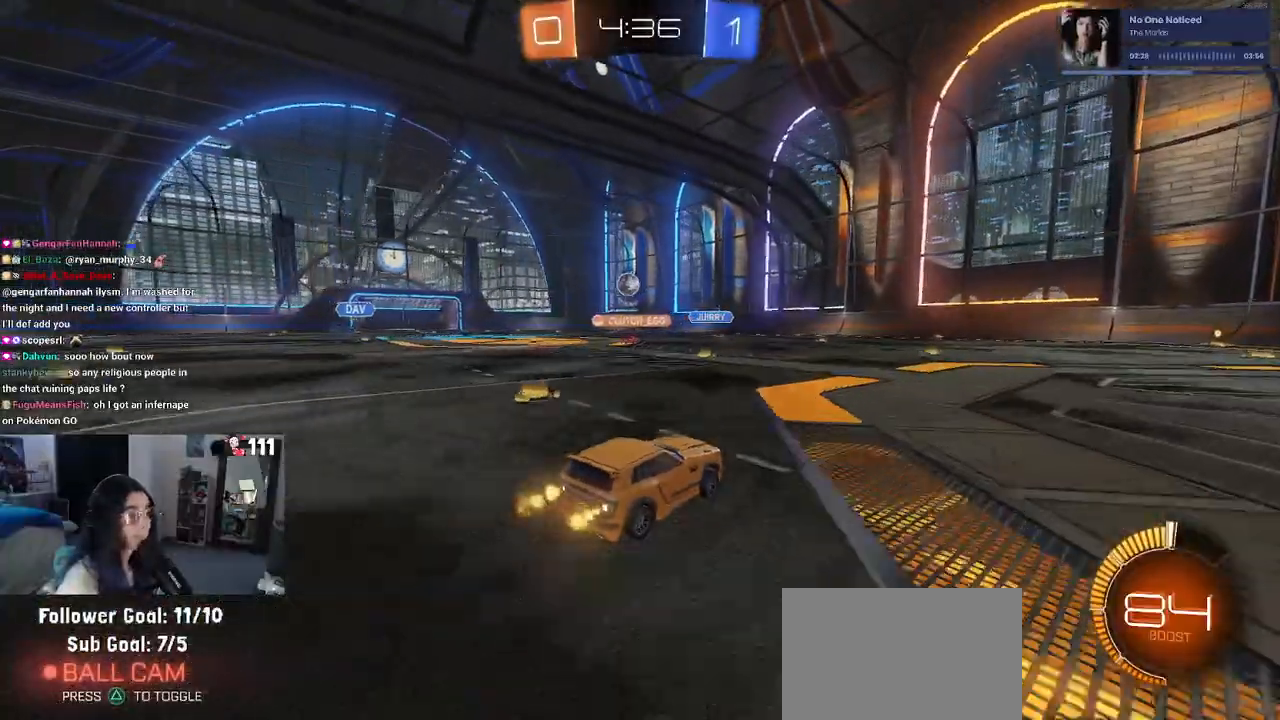
{"buttons": ["R2"], "left_stick": "down-left", "right_stick": "center", "events": [[83, "R1", "down"], [167, "left_stick", "center"], [267, "left_stick", "down-left"], [417, "R1", "up"]]}
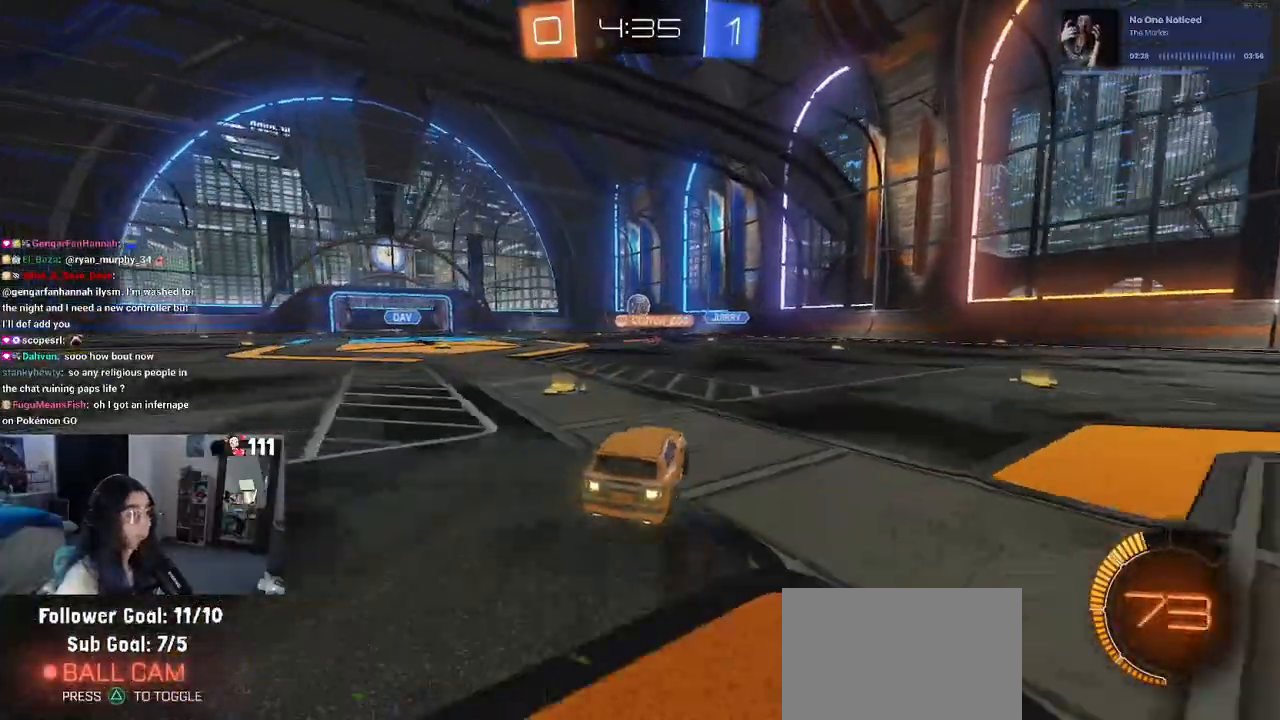
{"buttons": ["R2"], "left_stick": "center", "right_stick": "center", "events": [[167, "left_stick", "center"]]}
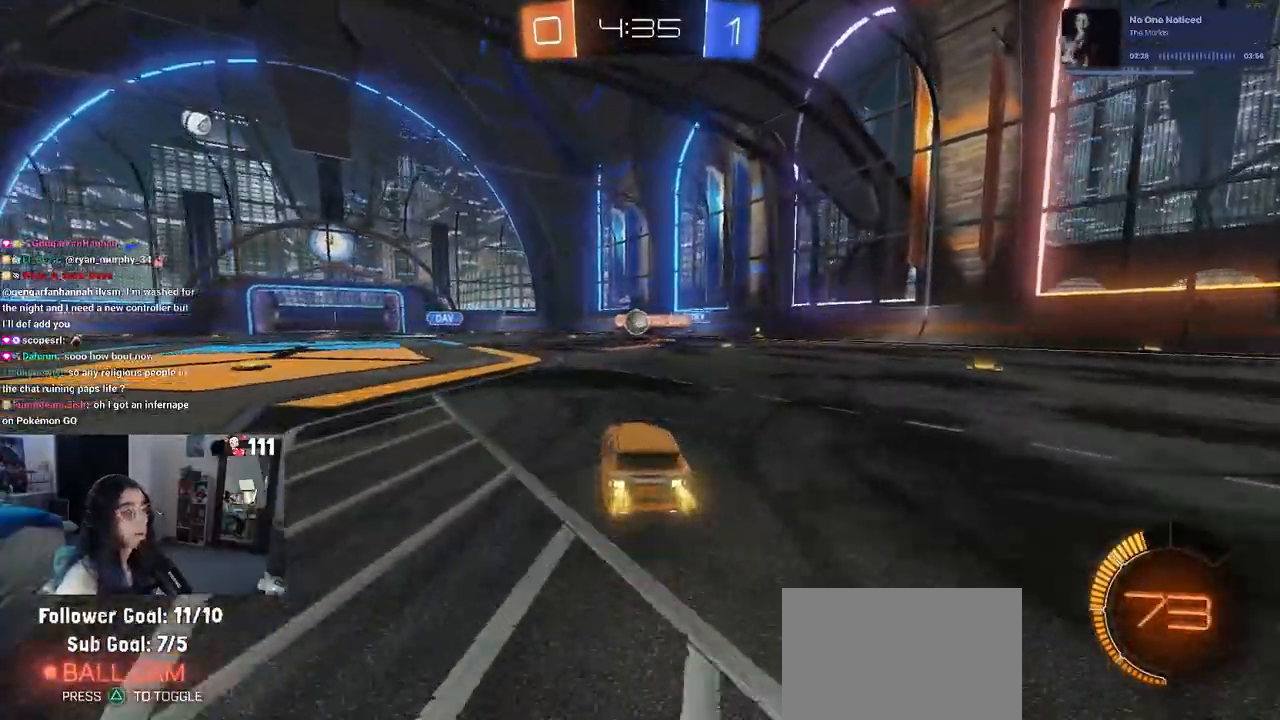
{"buttons": ["R2"], "left_stick": "center", "right_stick": "center", "events": [[283, "left_stick", "right"], [450, "left_stick", "center"]]}
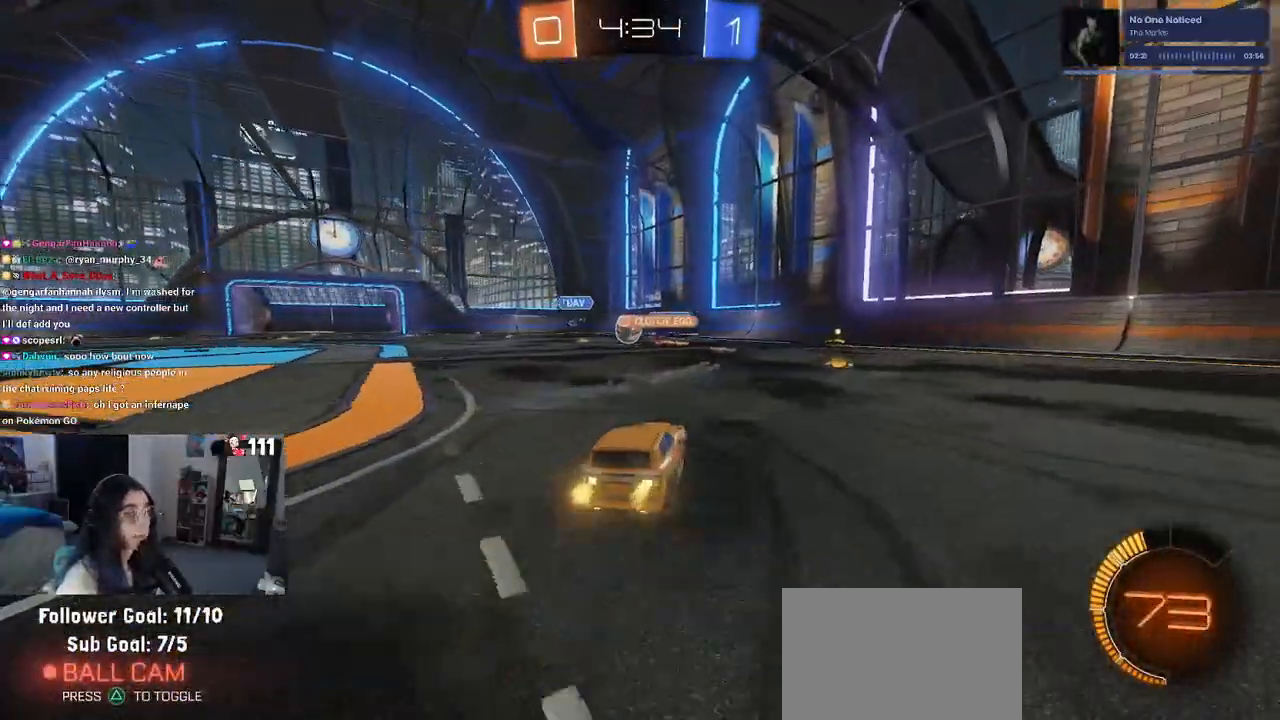
{"buttons": ["R2"], "left_stick": "left", "right_stick": "center", "events": [[167, "left_stick", "right"], [333, "left_stick", "center"], [400, "left_stick", "left"]]}
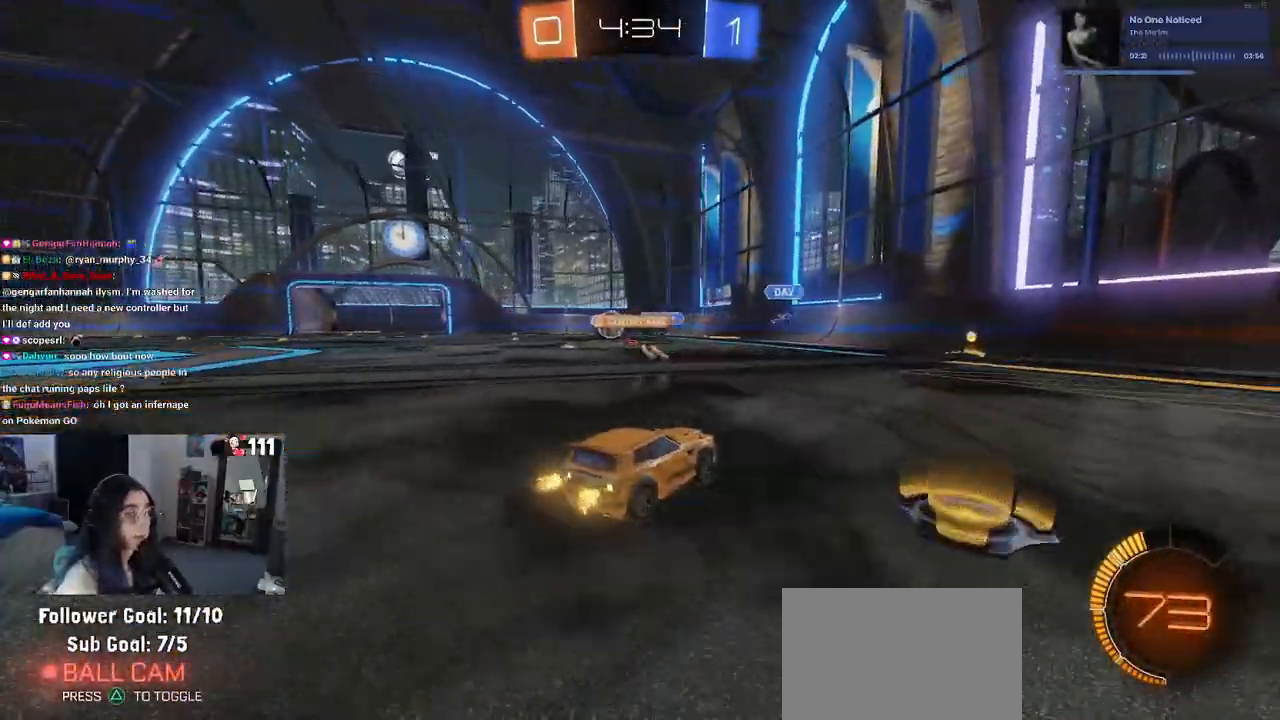
{"buttons": ["R1", "R2"], "left_stick": "left", "right_stick": "center", "events": [[400, "R1", "down"]]}
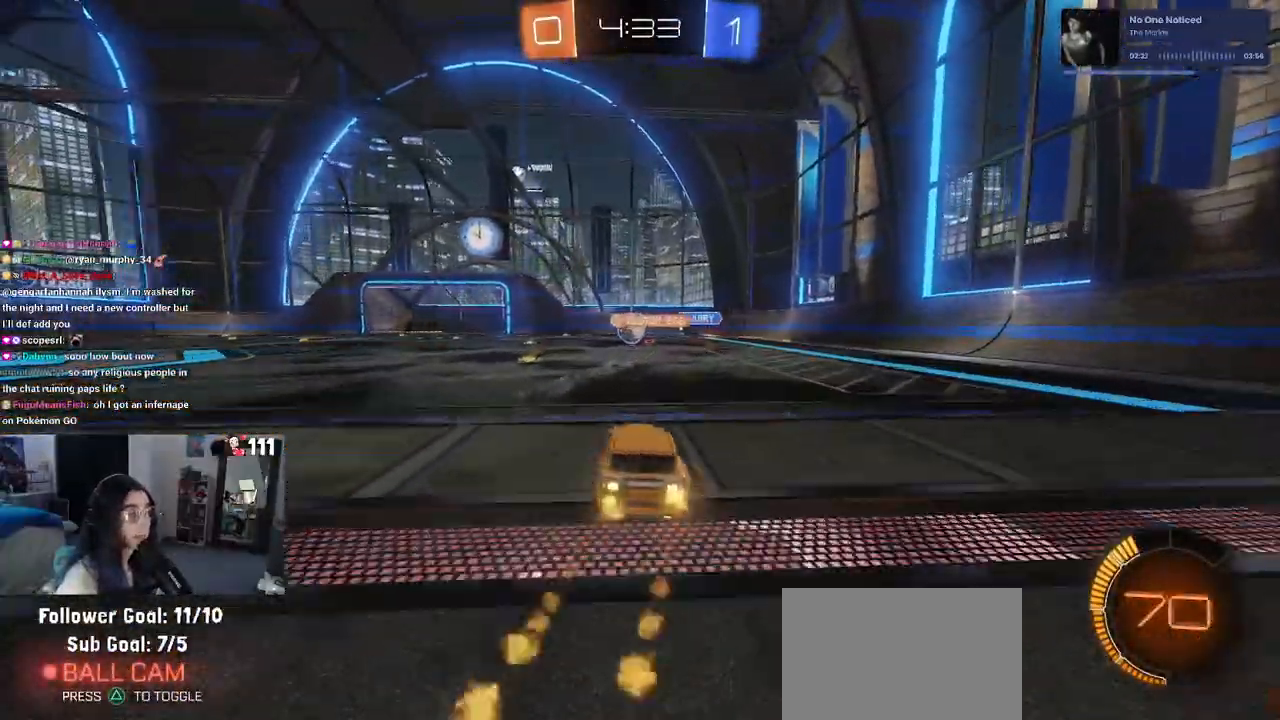
{"buttons": ["R1", "R2"], "left_stick": "left", "right_stick": "center", "events": [[17, "left_stick", "center"], [267, "left_stick", "left"]]}
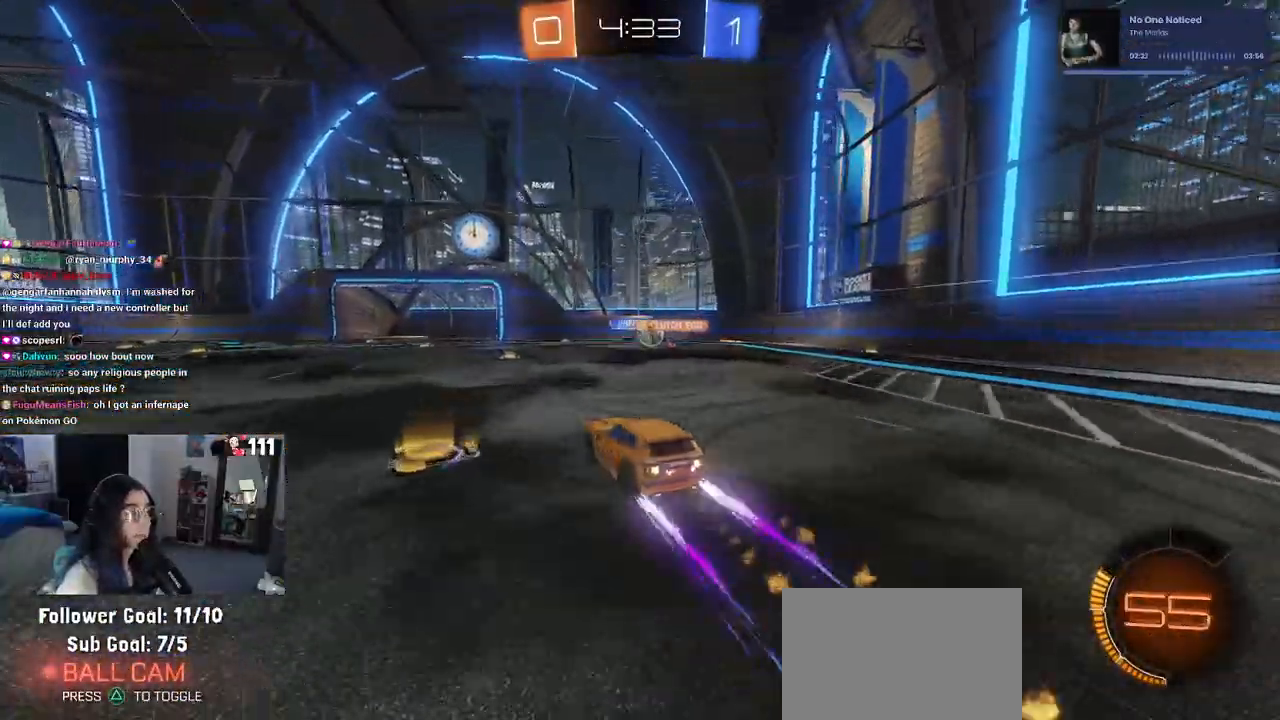
{"buttons": ["L2"], "left_stick": "right", "right_stick": "center", "events": [[67, "left_stick", "center"], [83, "R1", "up"], [233, "left_stick", "right"], [433, "L2", "down"], [467, "R2", "up"]]}
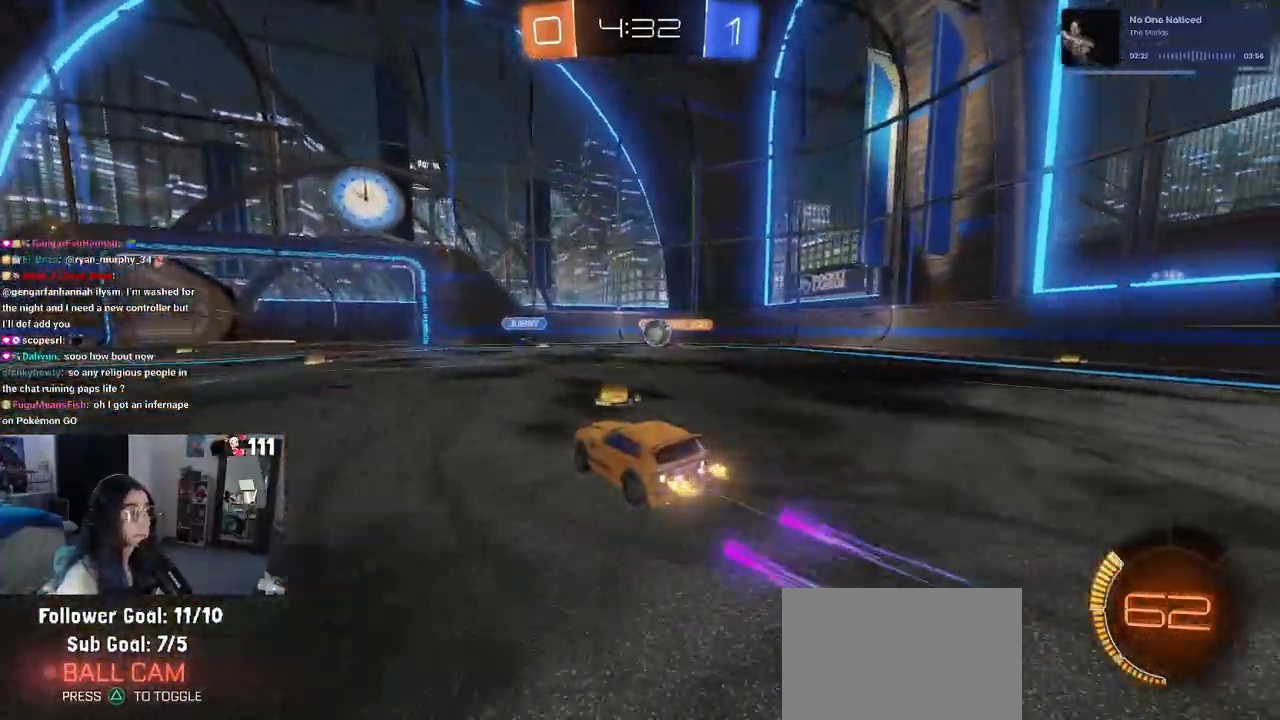
{"buttons": ["R2"], "left_stick": "left", "right_stick": "center", "events": [[67, "left_stick", "center"], [133, "R2", "down"], [283, "L2", "up"], [283, "left_stick", "left"]]}